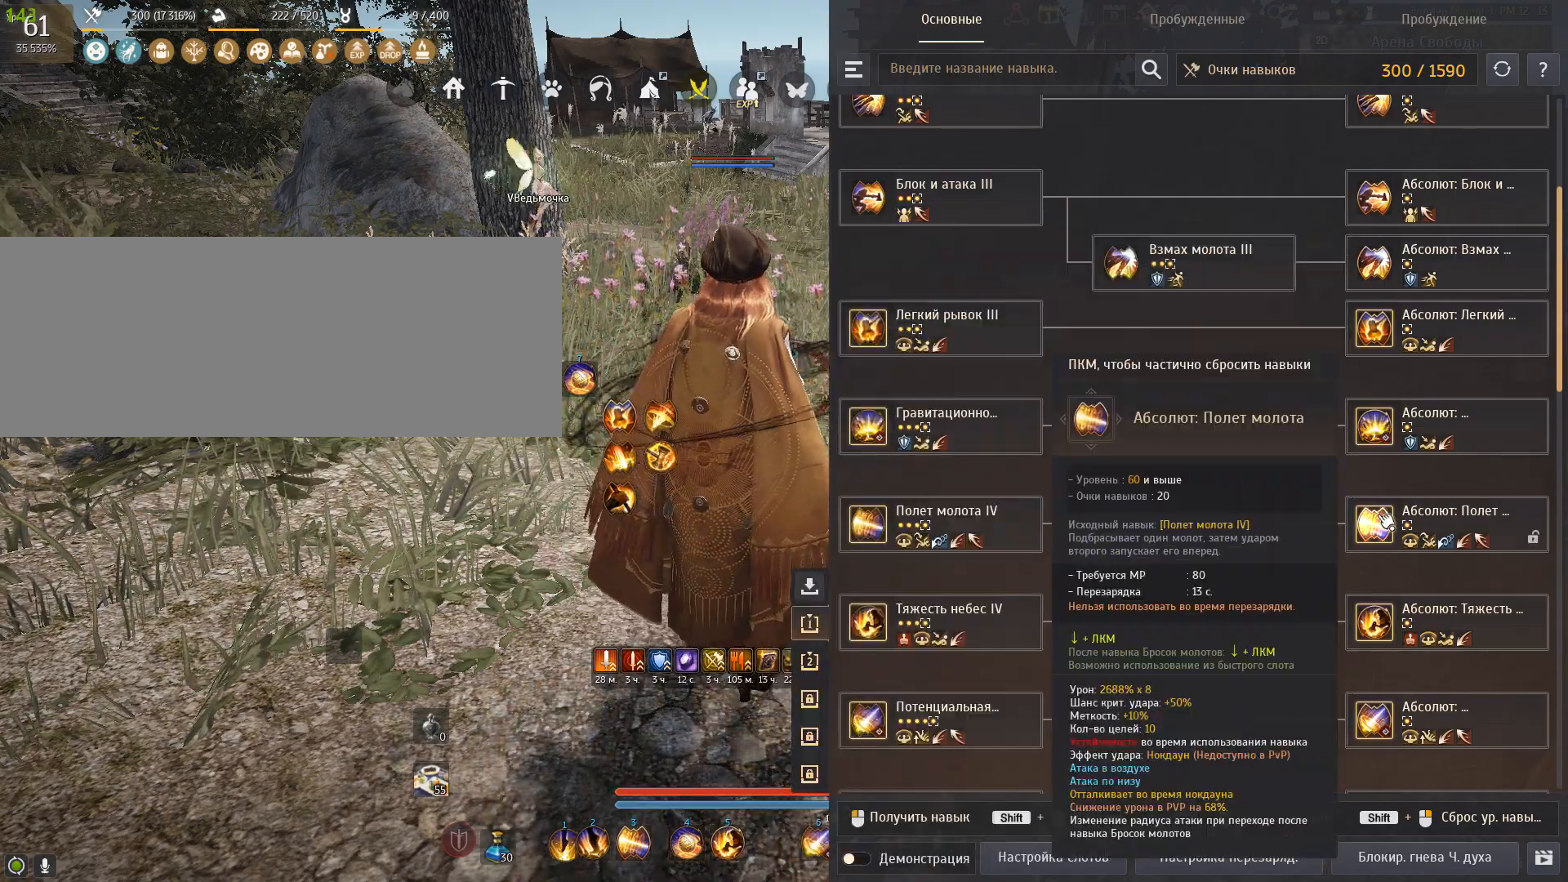
Gameplay with keyboard and mouse; each line is a JSON object with the keys and mouse buttons held at the frame after it. "events" lists presses ("down") and releases ("up") of "a", "c", "d", "e", "f", "num0", "q", "s", "shift", "space", "tab", "w", "x", "mouse_left" and "mouse_right" between this image and that frame as [ms after this image, input, new state], when the widget could be followed in between. "mouse_left", "mouse_right" = the "left", "right" buttons of the "mouse" list. No other keys are recorded. Mouse movement is not recorded.
{"keys": ["s"], "mouse": [], "events": [[201, "s", "down"]]}
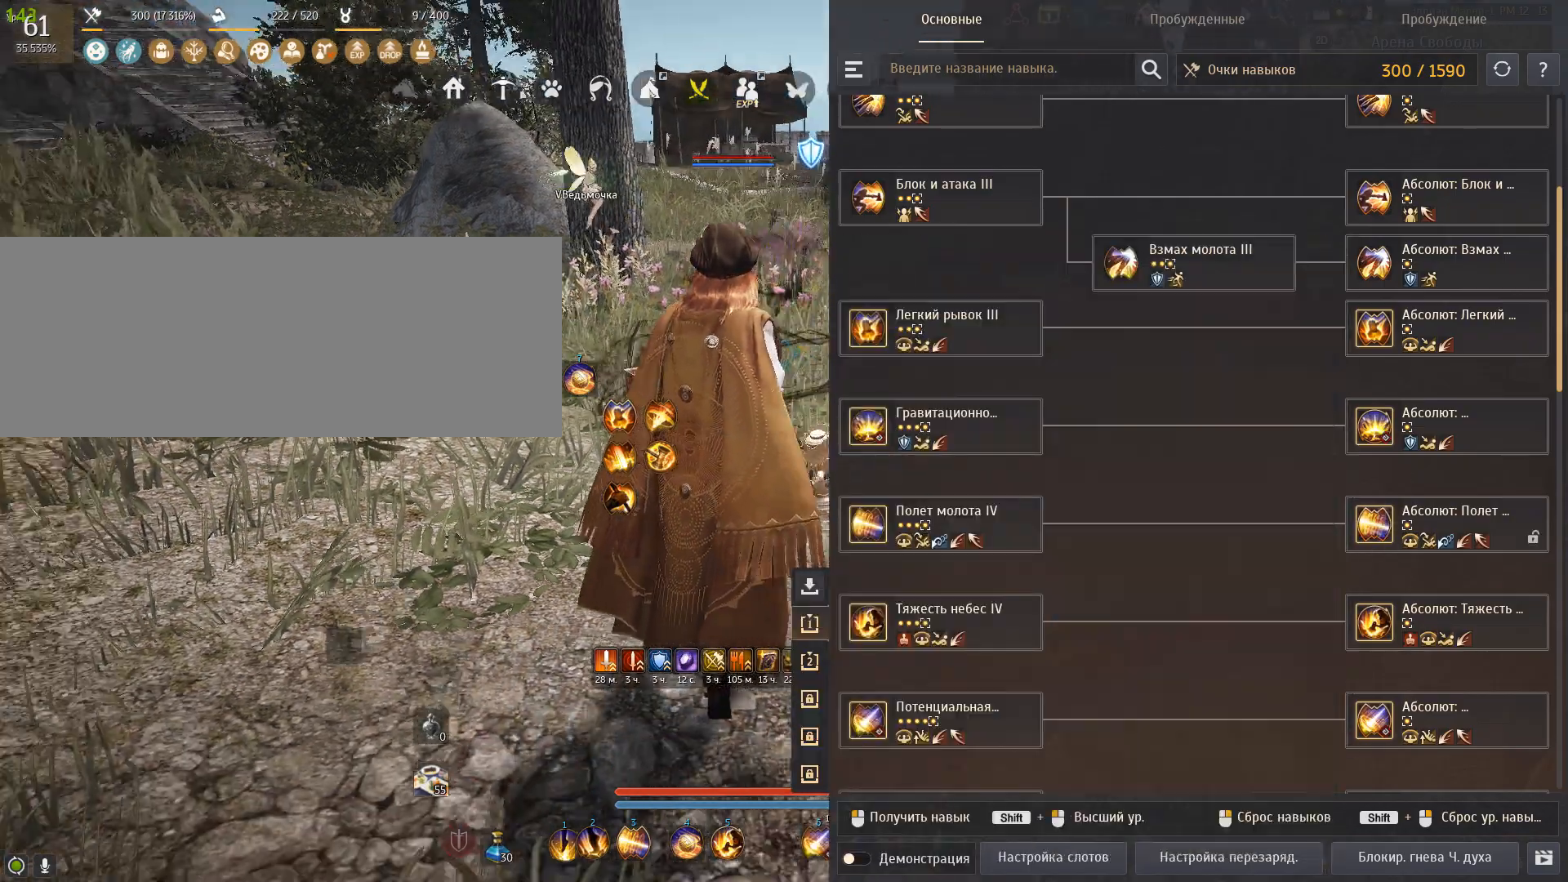
{"keys": ["s"], "mouse": ["left"], "events": [[100, "mouse_left", "down"]]}
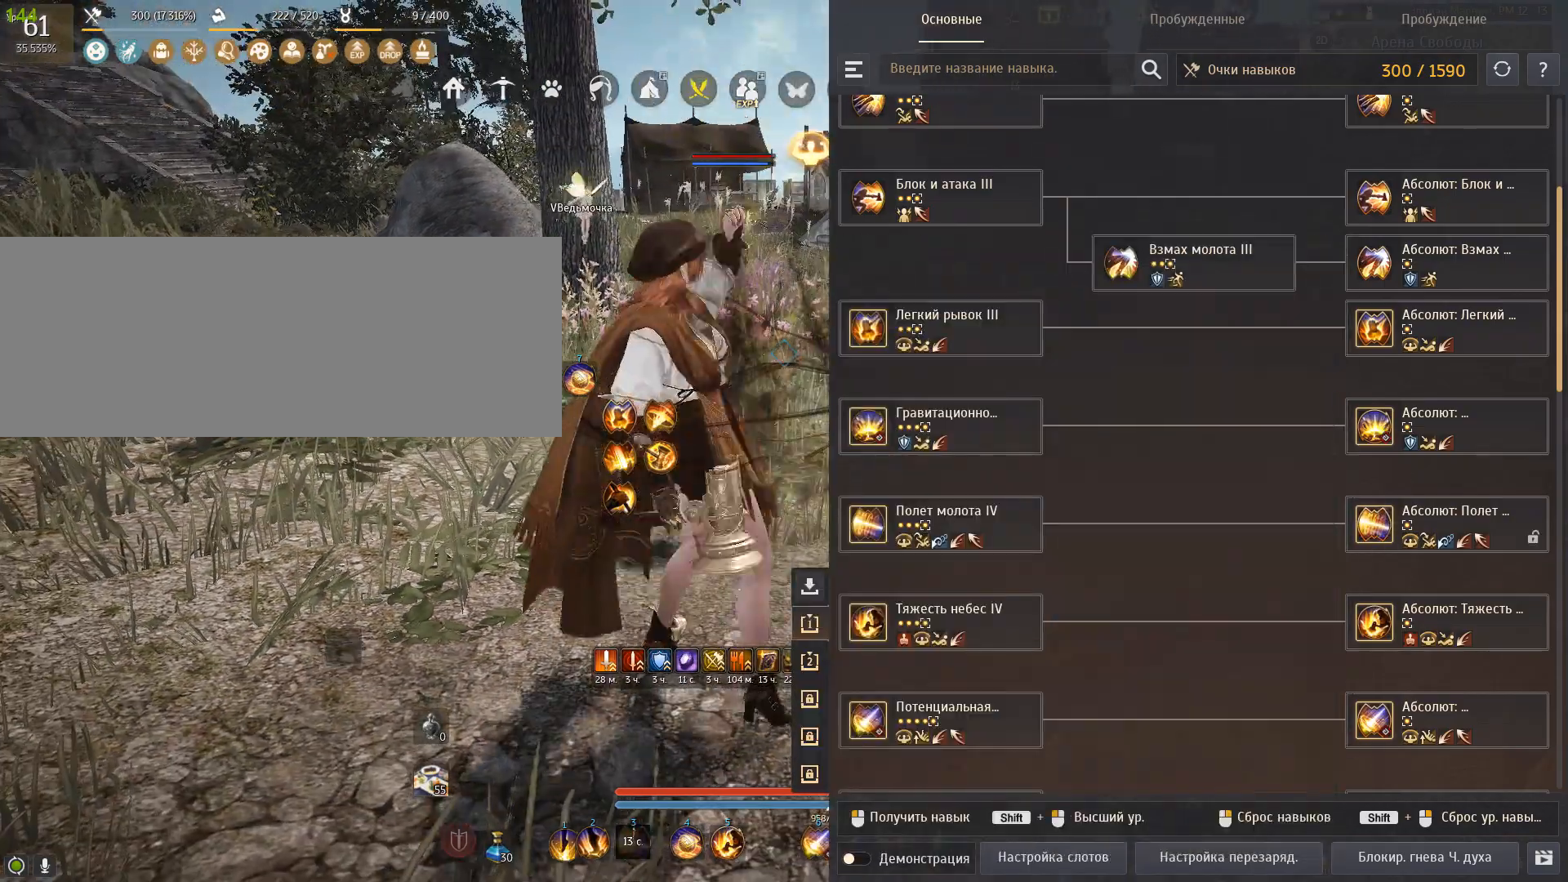
{"keys": ["s"], "mouse": ["left"], "events": []}
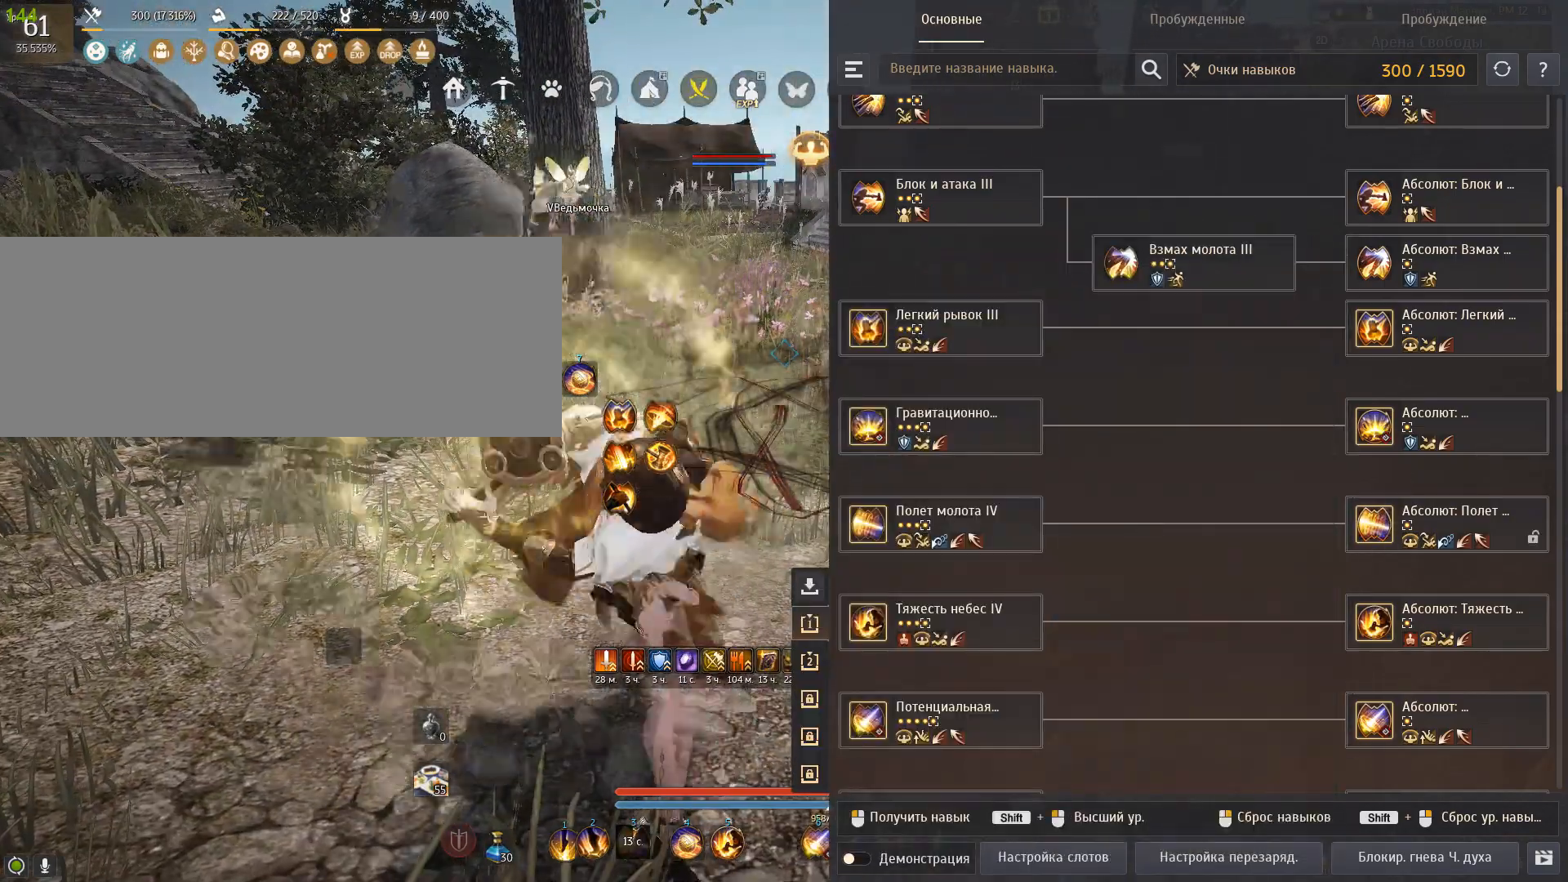
{"keys": [], "mouse": ["left"], "events": [[33, "mouse_left", "up"], [100, "s", "up"], [367, "mouse_left", "down"]]}
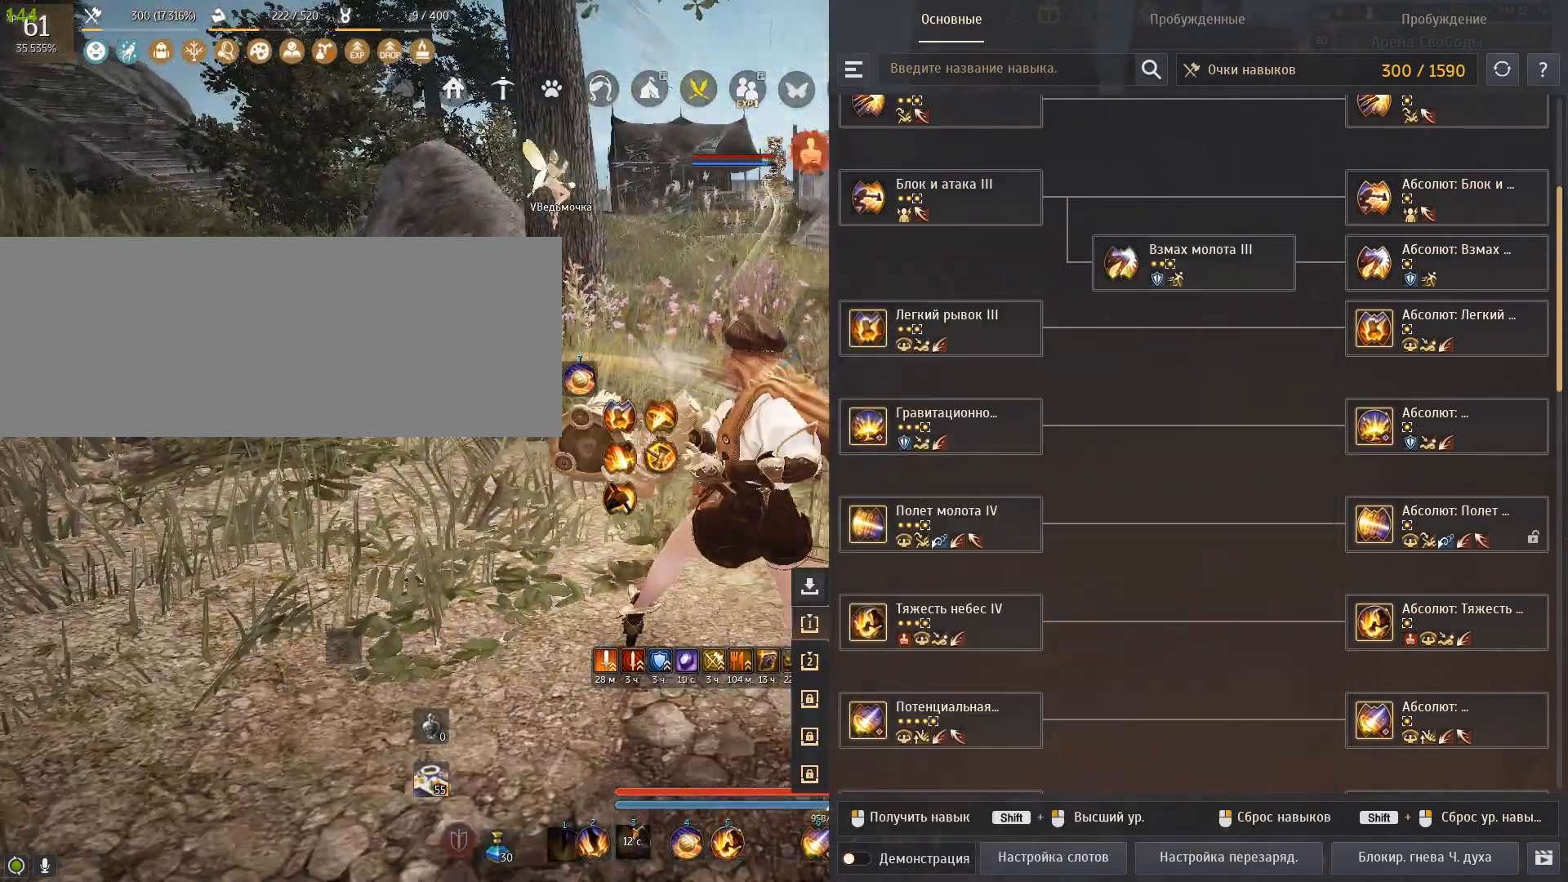
{"keys": [], "mouse": [], "events": [[267, "mouse_left", "up"]]}